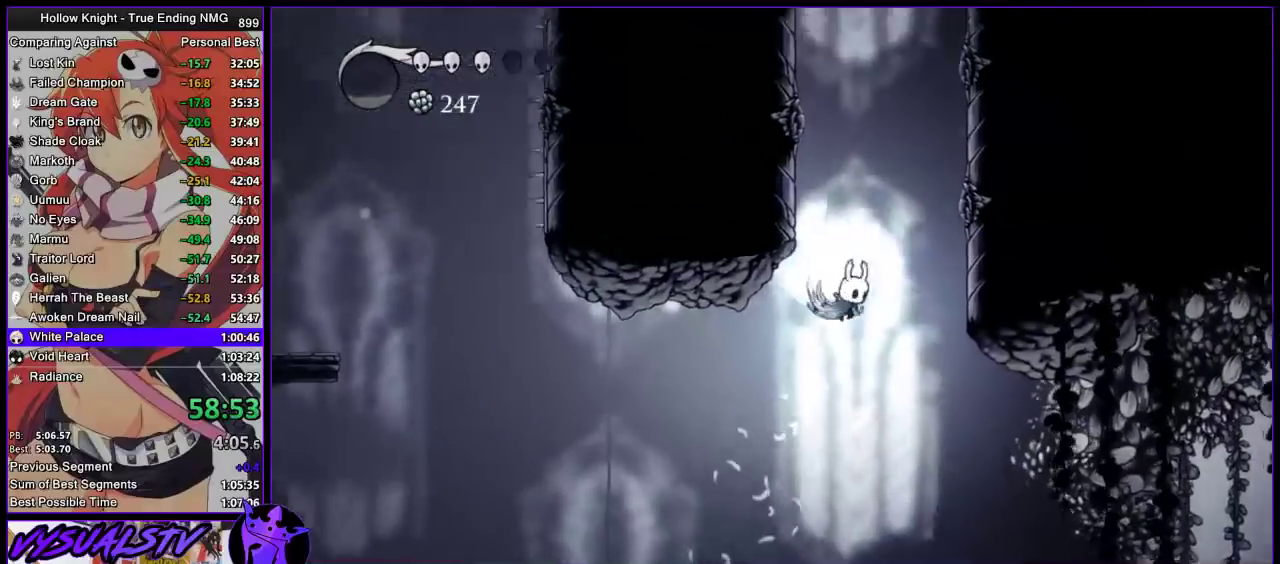
Gameplay with a controller (PlayStation layout); each line is a JSON object with the inputs held at the frame after it. "events" lists button and stick changes between this image and that frame as [ms after this image, input, new state], when the widget could be followed in between. Not read: L3 R3.
{"buttons": ["CROSS"], "left_stick": "left", "right_stick": "center", "events": [[67, "left_stick", "left"], [300, "CROSS", "up"], [367, "CROSS", "down"]]}
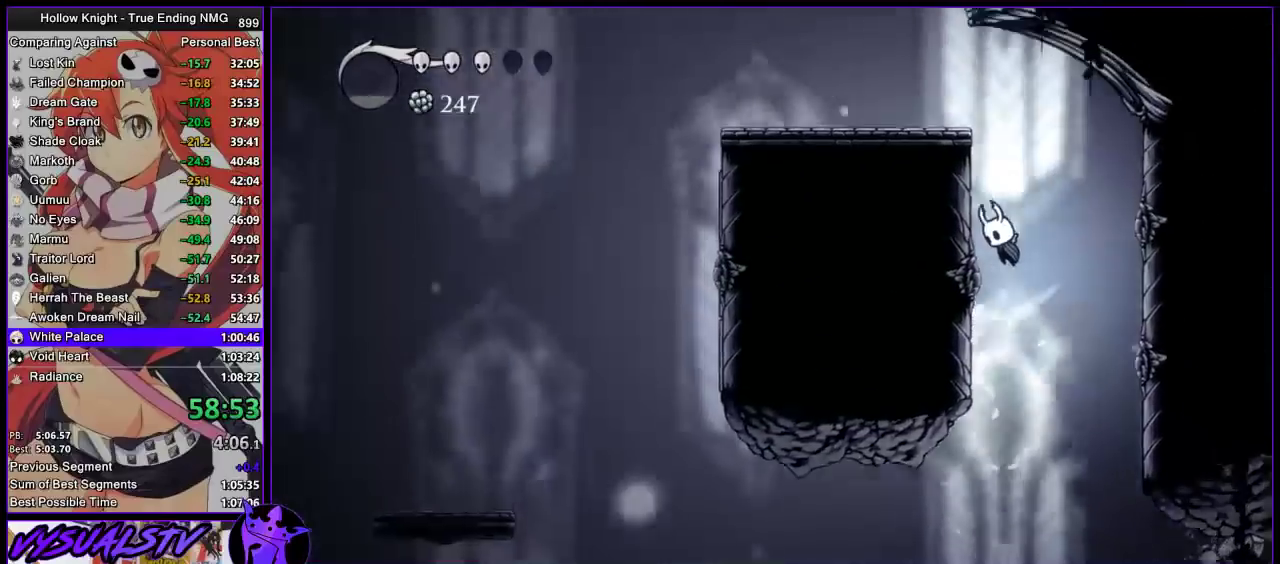
{"buttons": [], "left_stick": "left", "right_stick": "center", "events": [[133, "CROSS", "up"], [200, "CROSS", "down"], [400, "CROSS", "up"]]}
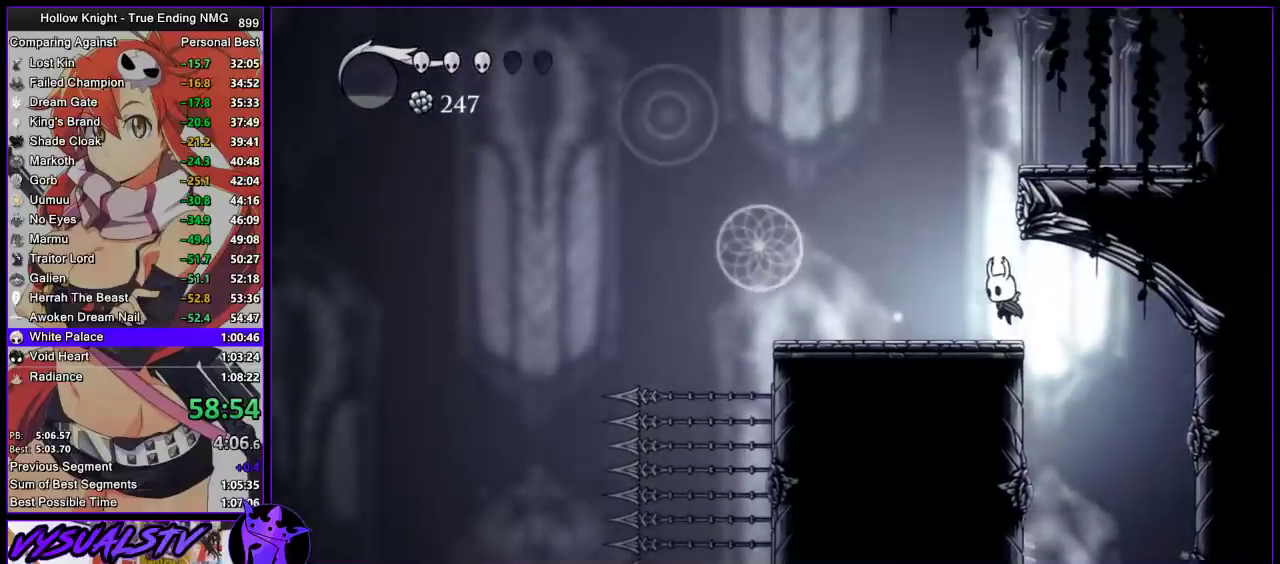
{"buttons": ["CROSS"], "left_stick": "left", "right_stick": "center", "events": [[133, "CROSS", "down"], [200, "left_stick", "right"], [467, "left_stick", "left"]]}
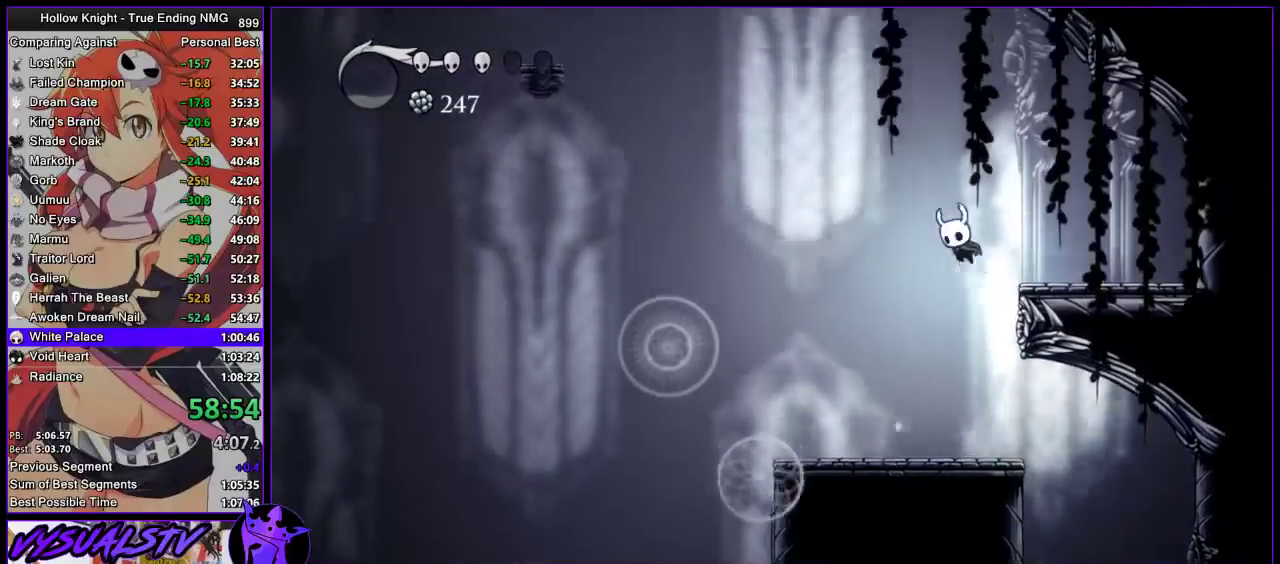
{"buttons": ["CROSS"], "left_stick": "left", "right_stick": "center", "events": []}
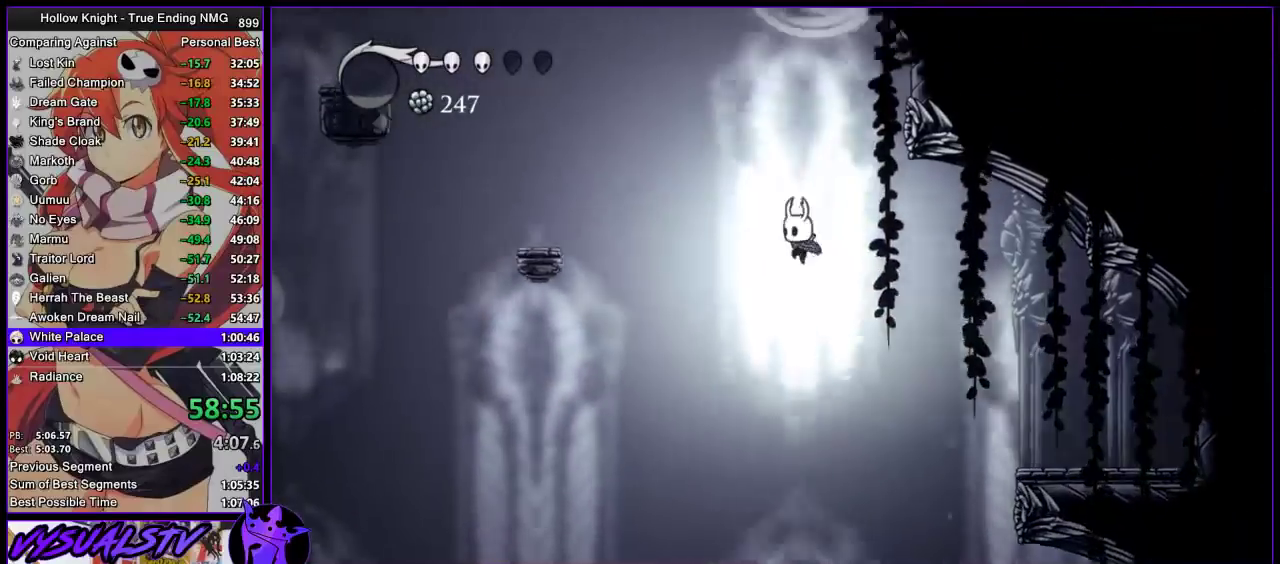
{"buttons": [], "left_stick": "left", "right_stick": "center", "events": [[200, "CROSS", "up"], [200, "R2", "down"], [400, "R2", "up"]]}
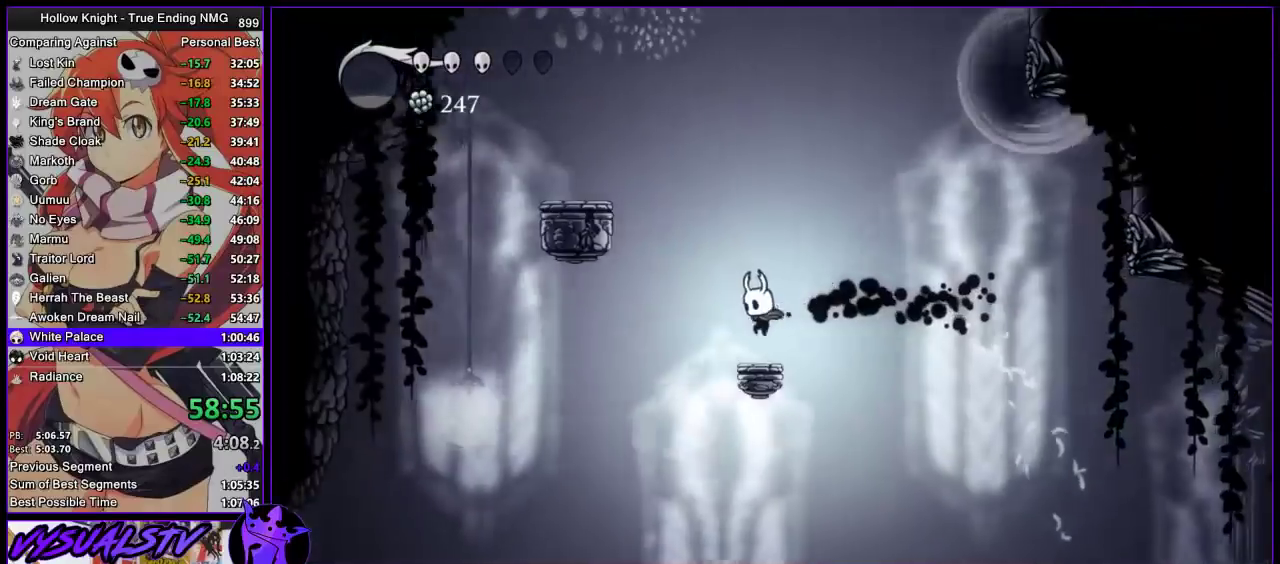
{"buttons": ["CROSS"], "left_stick": "right", "right_stick": "center", "events": [[133, "left_stick", "right"], [167, "CROSS", "down"], [333, "left_stick", "center"], [433, "CROSS", "up"], [500, "CROSS", "down"], [500, "left_stick", "right"]]}
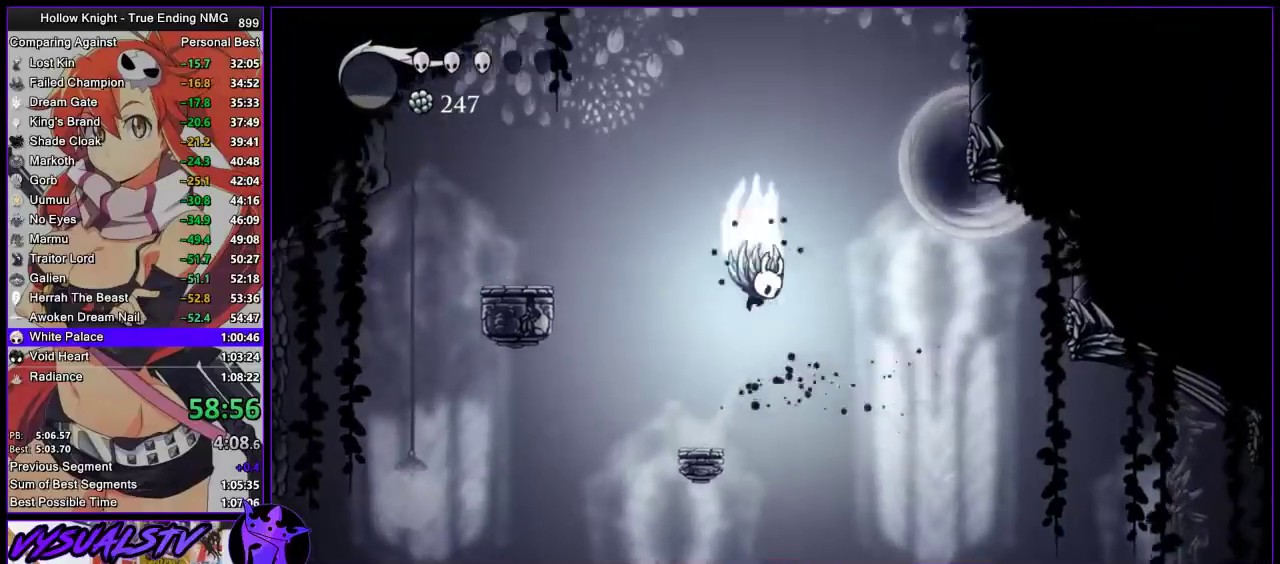
{"buttons": ["CROSS", "SQUARE"], "left_stick": "down-left", "right_stick": "center", "events": [[333, "left_stick", "down-right"], [433, "SQUARE", "down"], [500, "left_stick", "down-left"]]}
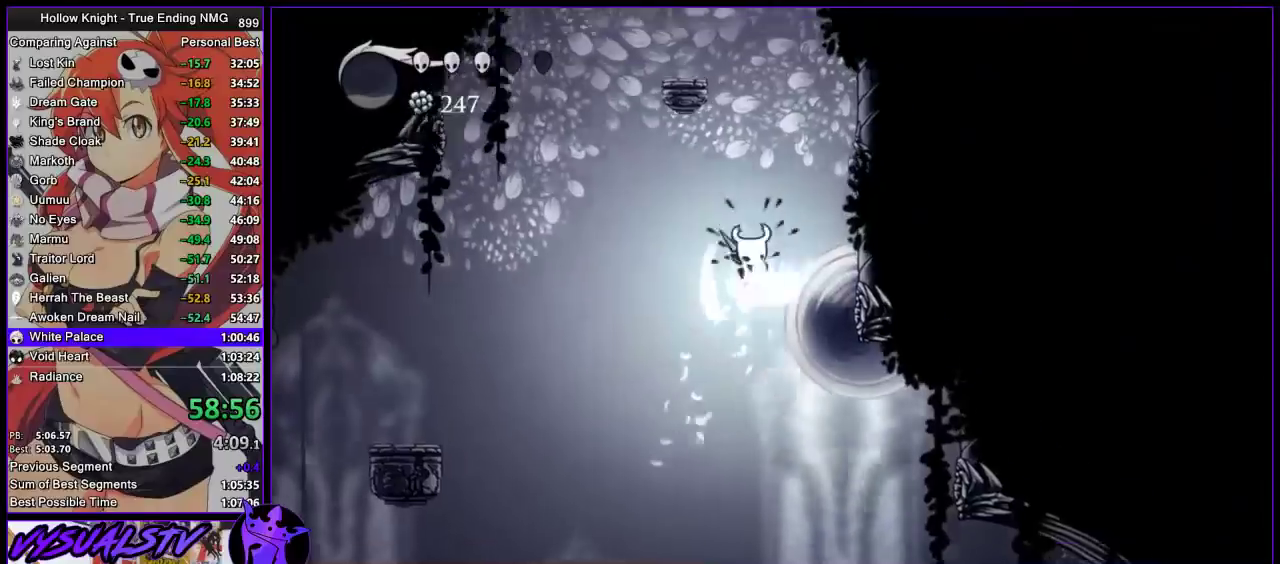
{"buttons": ["CROSS"], "left_stick": "right", "right_stick": "center", "events": [[133, "CROSS", "up"], [133, "SQUARE", "up"], [167, "left_stick", "center"], [233, "CROSS", "down"], [367, "left_stick", "right"]]}
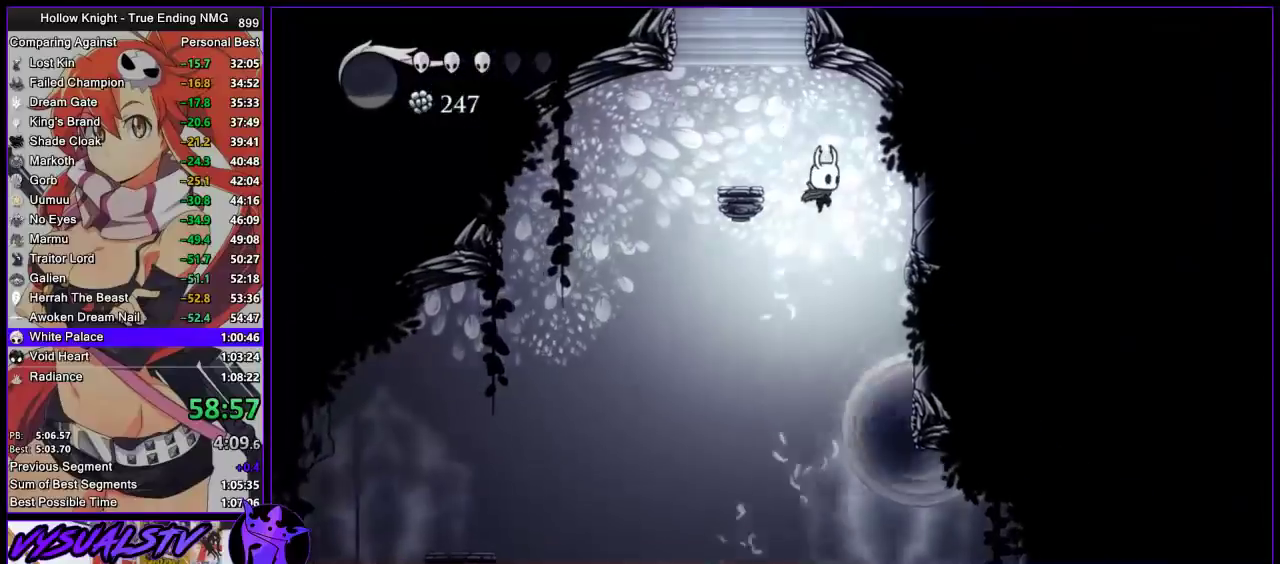
{"buttons": ["CROSS"], "left_stick": "center", "right_stick": "center", "events": [[33, "left_stick", "left"], [233, "CROSS", "up"], [367, "CROSS", "down"], [367, "left_stick", "center"]]}
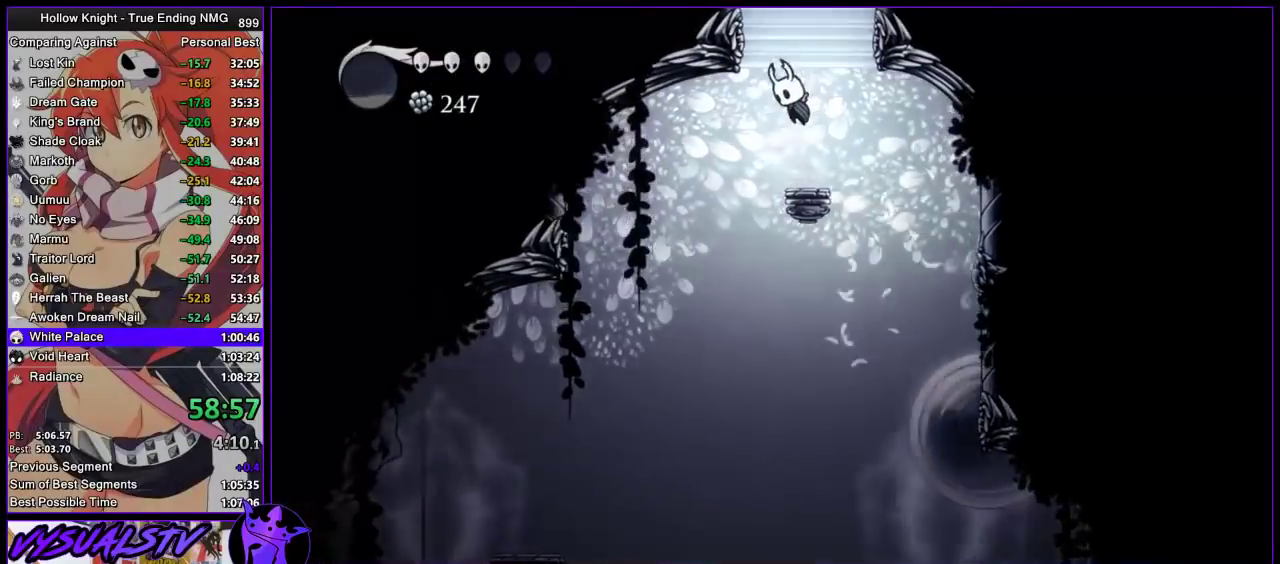
{"buttons": [], "left_stick": "center", "right_stick": "center", "events": [[433, "CROSS", "up"]]}
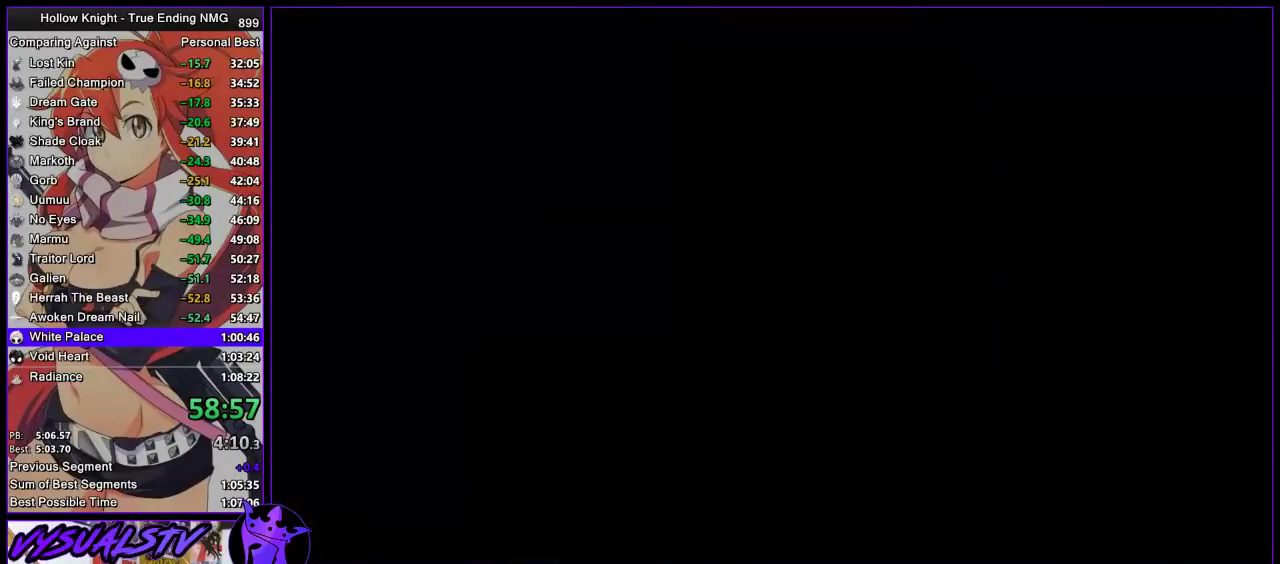
{"buttons": [], "left_stick": "center", "right_stick": "center", "events": []}
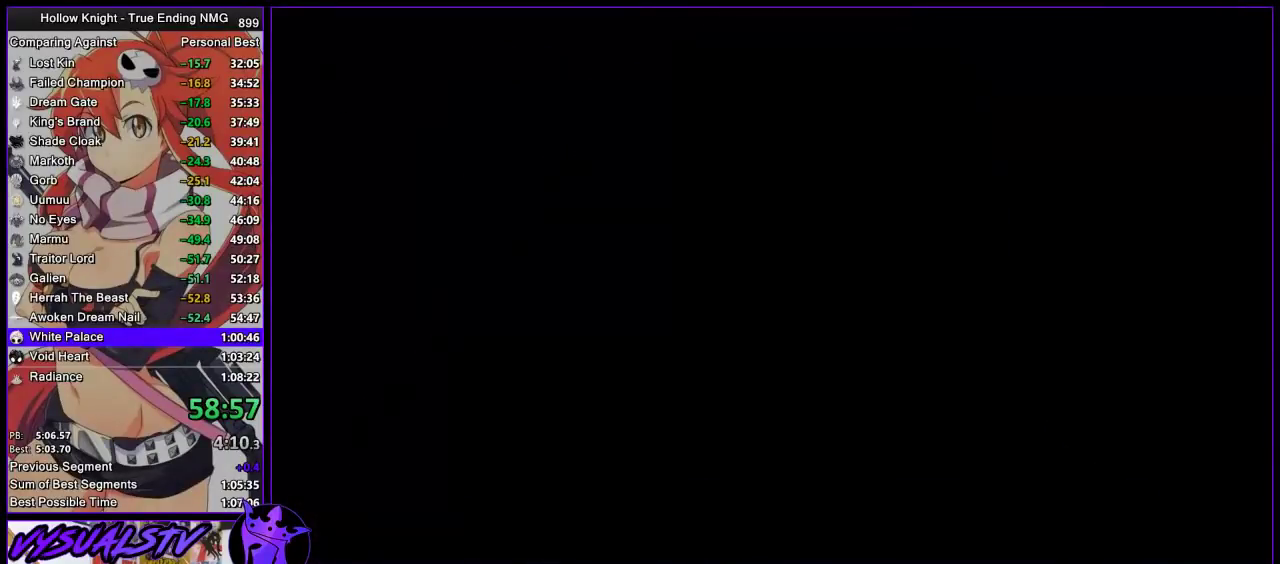
{"buttons": [], "left_stick": "center", "right_stick": "center", "events": []}
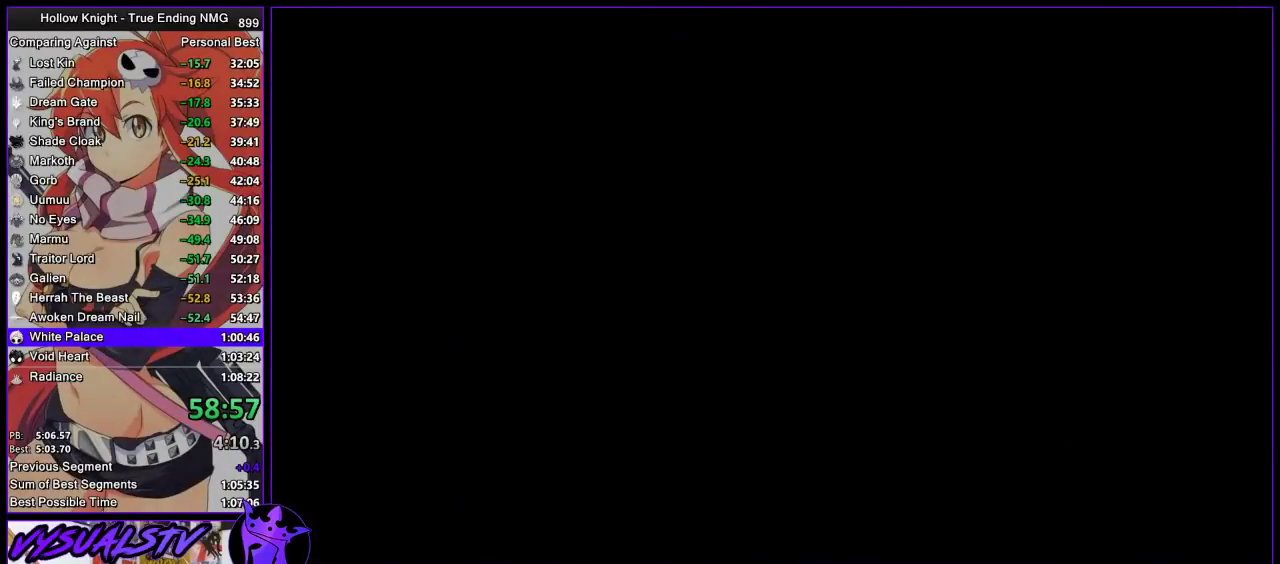
{"buttons": [], "left_stick": "center", "right_stick": "center", "events": []}
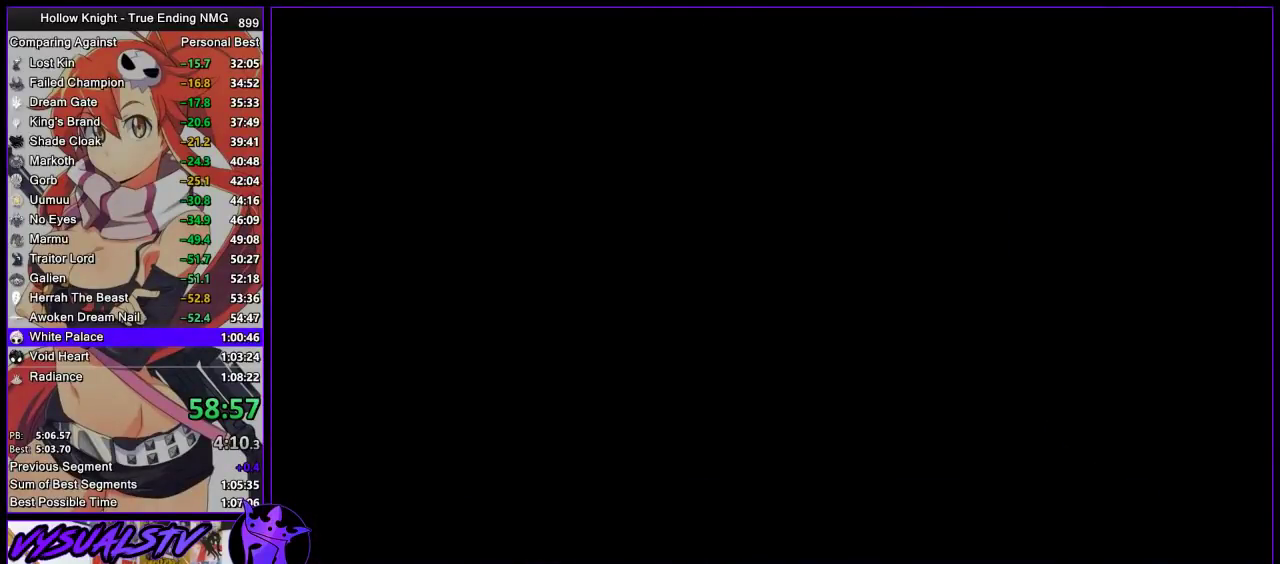
{"buttons": [], "left_stick": "center", "right_stick": "center", "events": []}
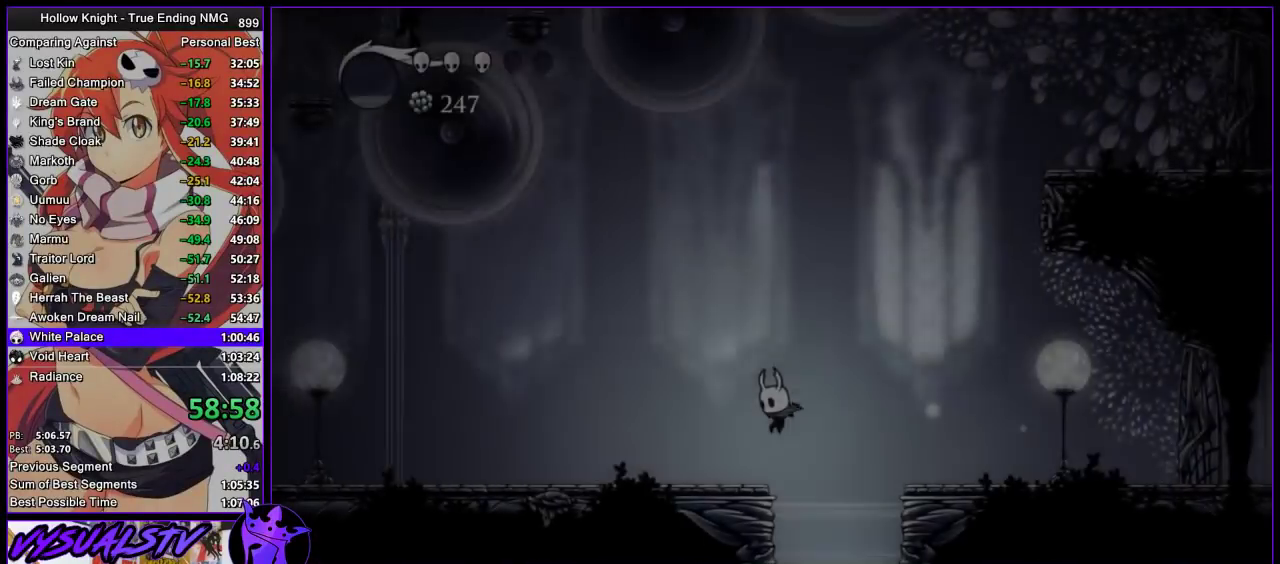
{"buttons": ["CROSS"], "left_stick": "left", "right_stick": "center", "events": [[233, "left_stick", "left"], [333, "CROSS", "down"]]}
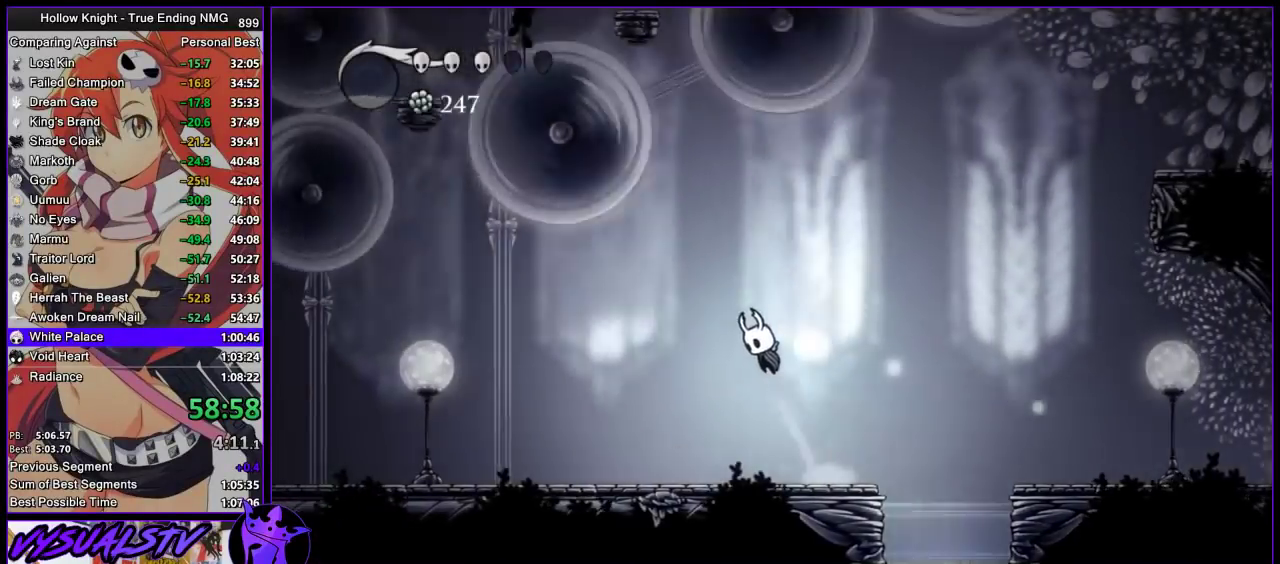
{"buttons": ["CROSS"], "left_stick": "center", "right_stick": "center", "events": [[200, "CROSS", "up"], [267, "CROSS", "down"], [333, "left_stick", "center"]]}
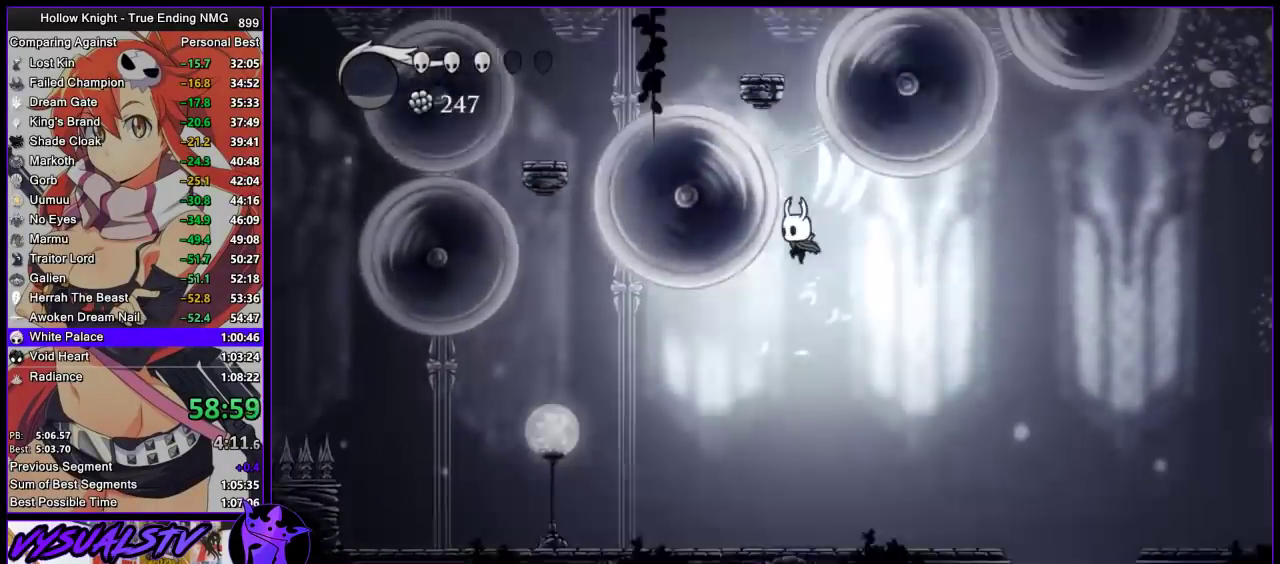
{"buttons": [], "left_stick": "down", "right_stick": "center", "events": [[33, "left_stick", "down"], [200, "SQUARE", "down"], [433, "SQUARE", "up"], [467, "CROSS", "up"]]}
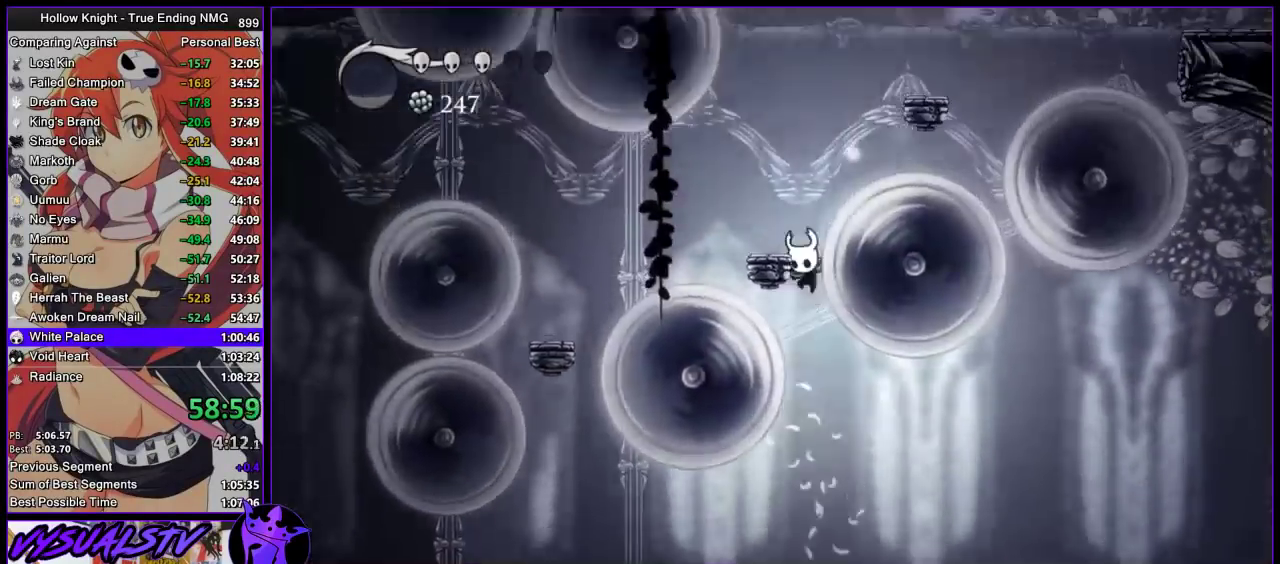
{"buttons": ["CROSS", "SQUARE"], "left_stick": "right", "right_stick": "center", "events": [[67, "CROSS", "down"], [300, "SQUARE", "down"], [467, "left_stick", "right"]]}
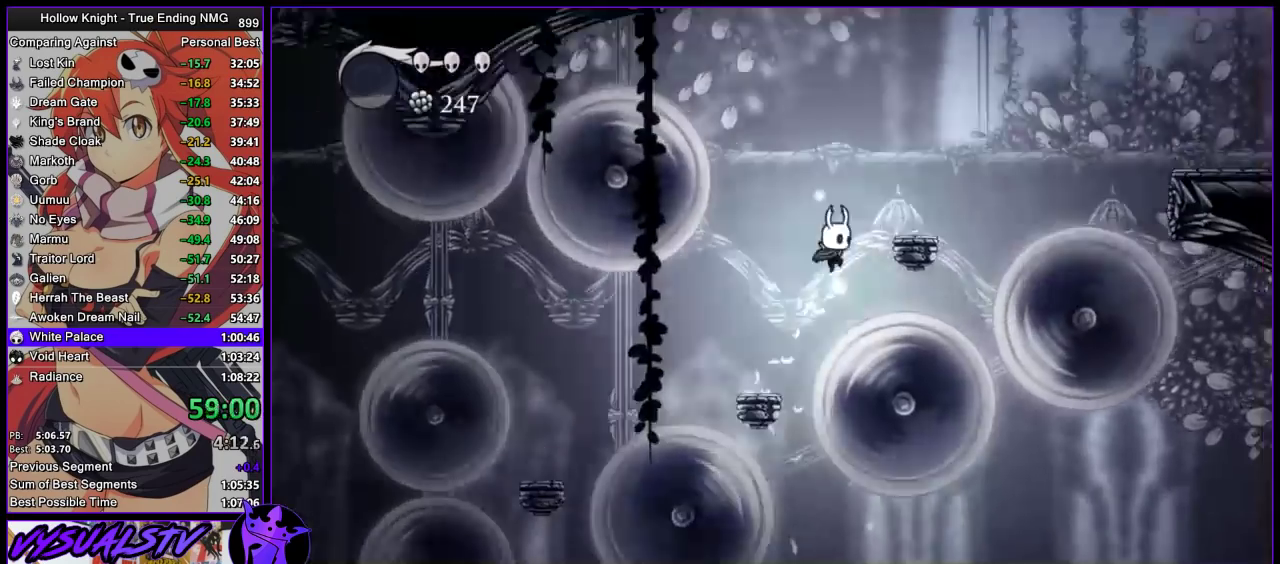
{"buttons": ["CROSS"], "left_stick": "right", "right_stick": "center", "events": [[67, "SQUARE", "up"], [67, "left_stick", "center"], [133, "left_stick", "right"]]}
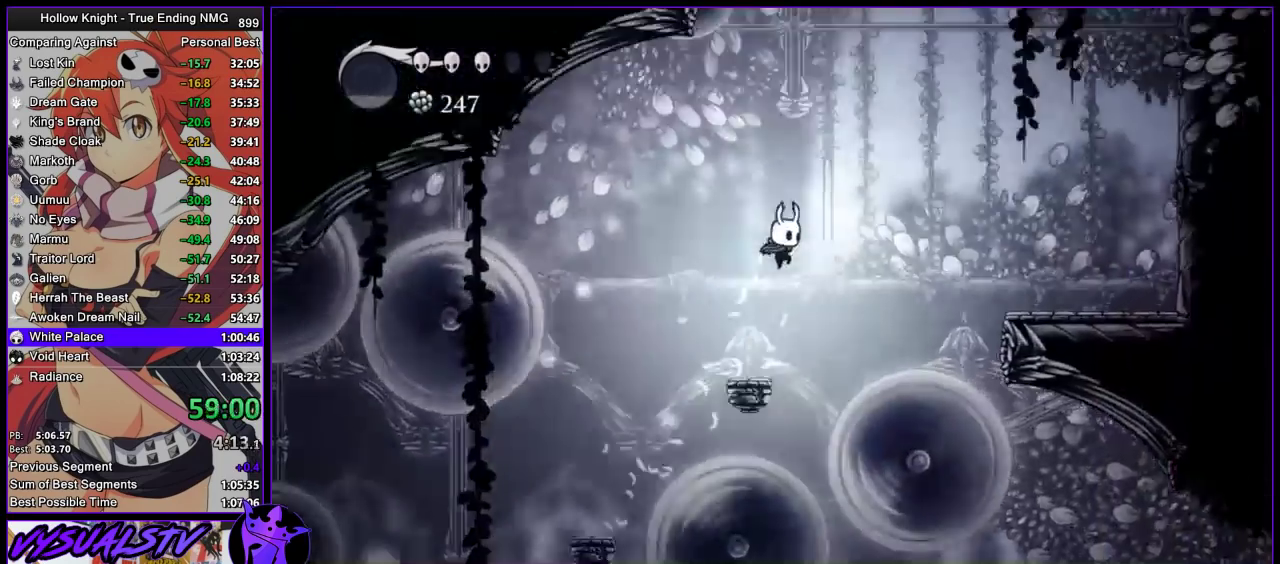
{"buttons": [], "left_stick": "right", "right_stick": "center", "events": [[67, "CROSS", "up"], [67, "R2", "down"], [267, "R2", "up"]]}
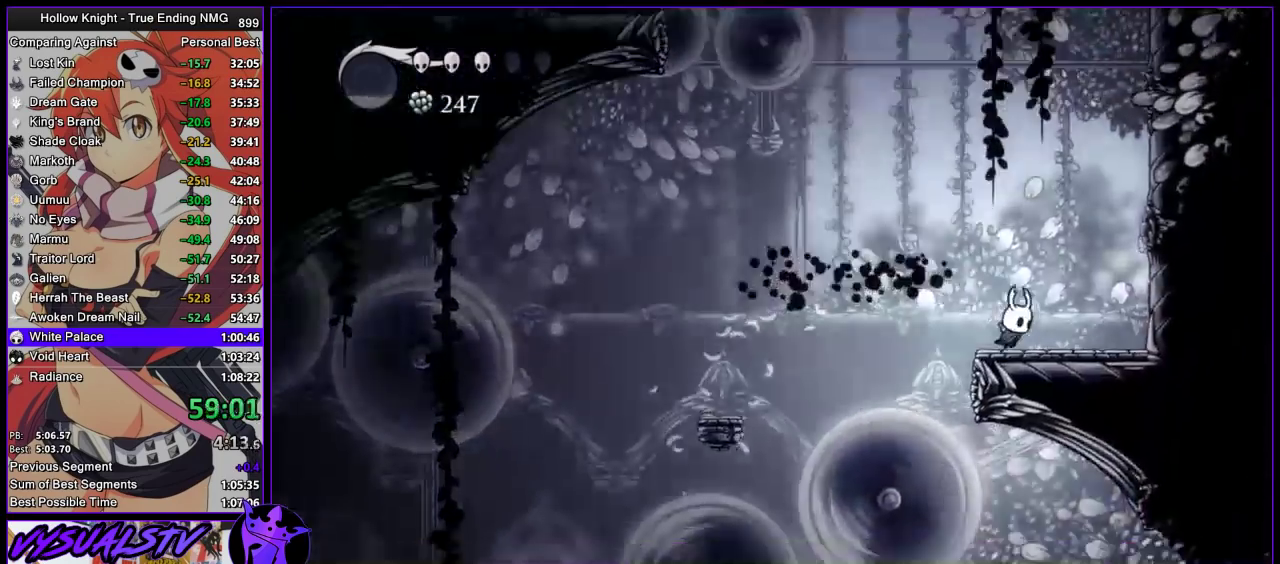
{"buttons": ["CROSS"], "left_stick": "right", "right_stick": "center", "events": [[67, "CROSS", "down"]]}
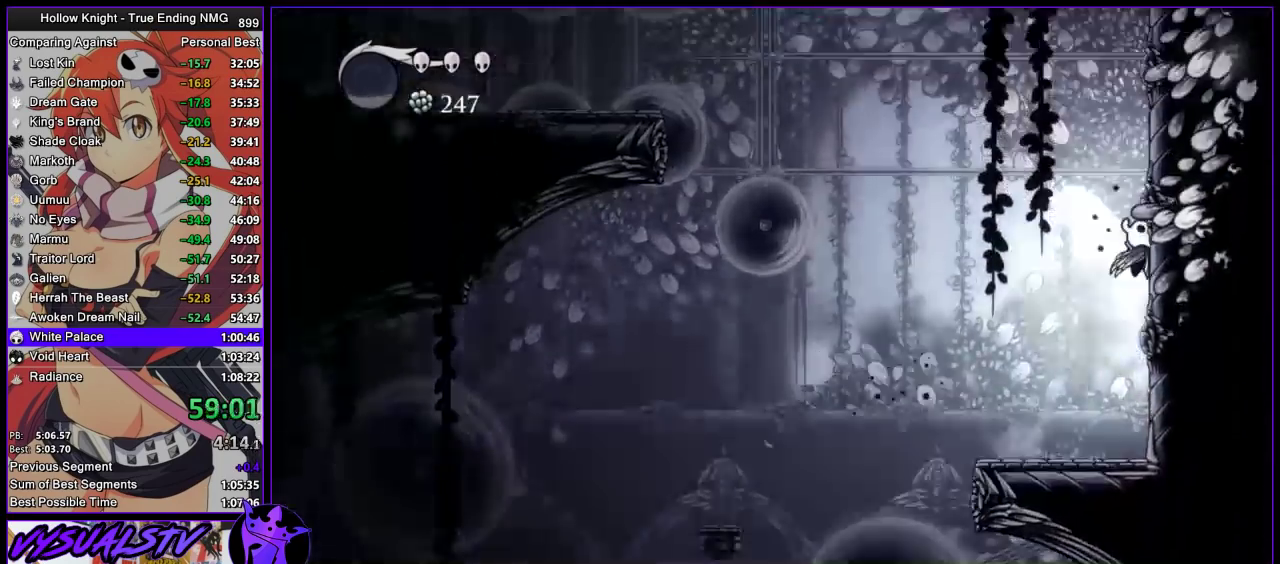
{"buttons": [], "left_stick": "right", "right_stick": "center", "events": [[500, "CROSS", "up"]]}
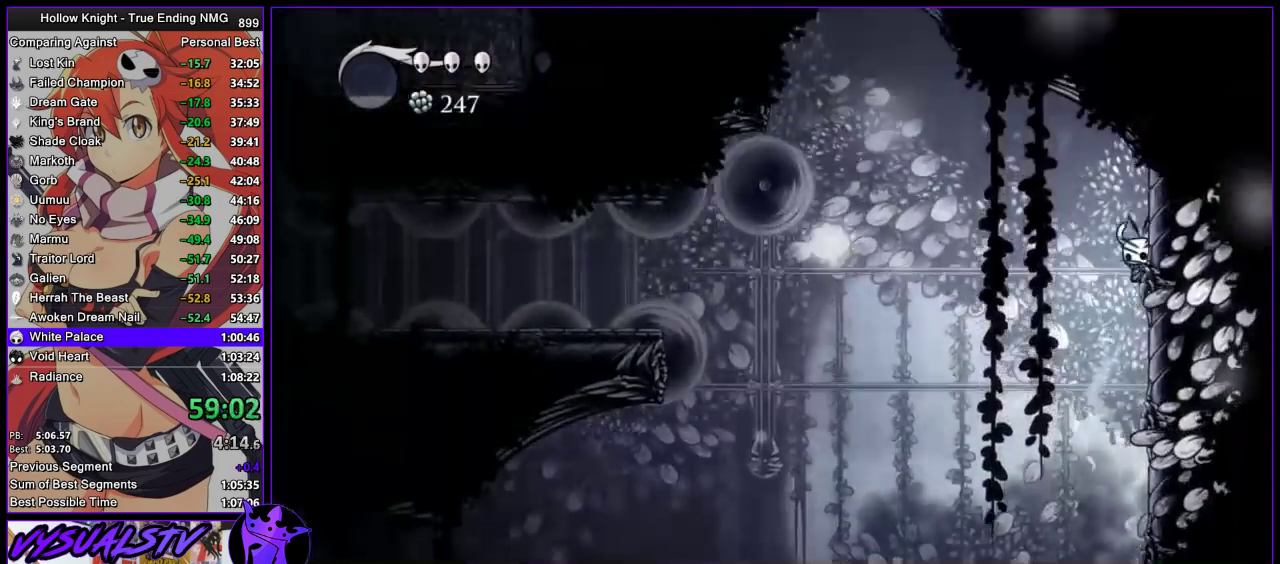
{"buttons": ["L2"], "left_stick": "center", "right_stick": "center", "events": [[33, "L2", "down"], [233, "left_stick", "center"]]}
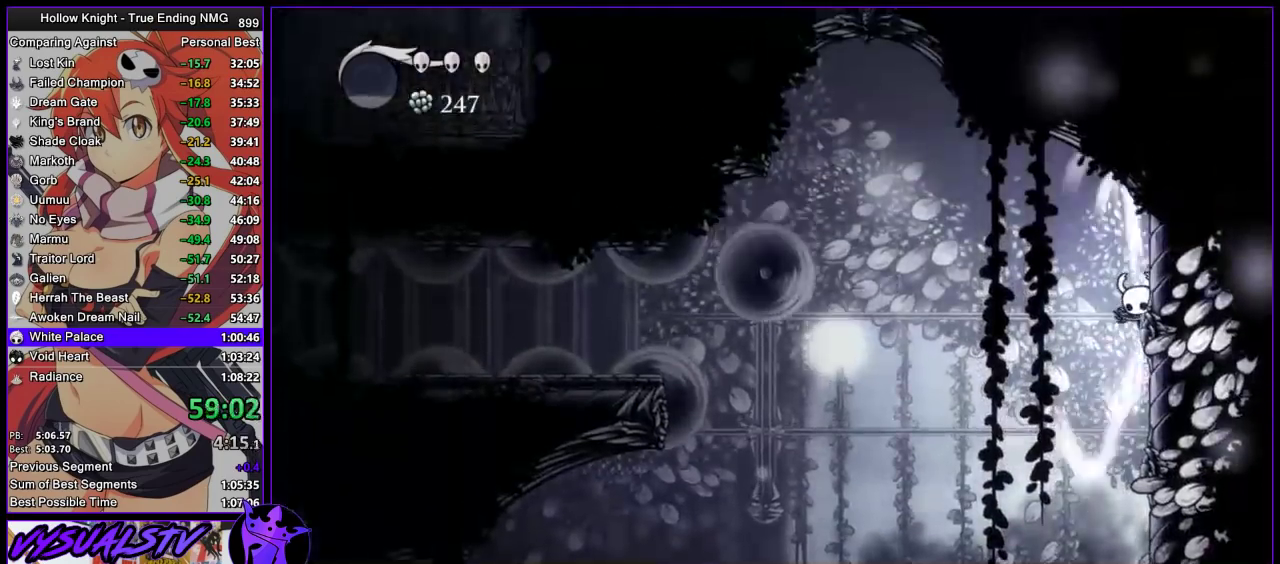
{"buttons": [], "left_stick": "center", "right_stick": "center", "events": [[433, "L2", "up"]]}